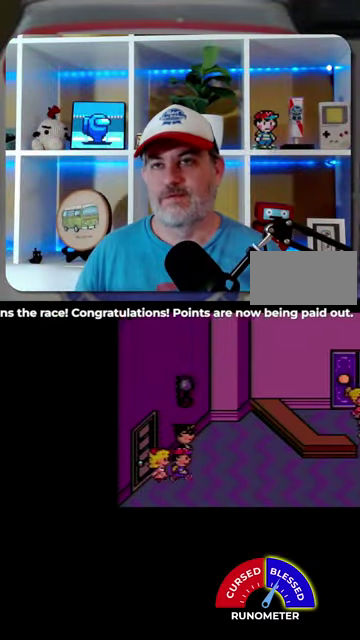
Gameplay with a controller (Nintendo layout); each line is a JSON object with the inputs held at the frame after it. "events" lists button and stick changes between this image and that frame as [ms after this image, input, new state], when the widget could be followed in between. Not read: L1 L3 R1 R3.
{"buttons": ["DPAD_RIGHT"], "events": []}
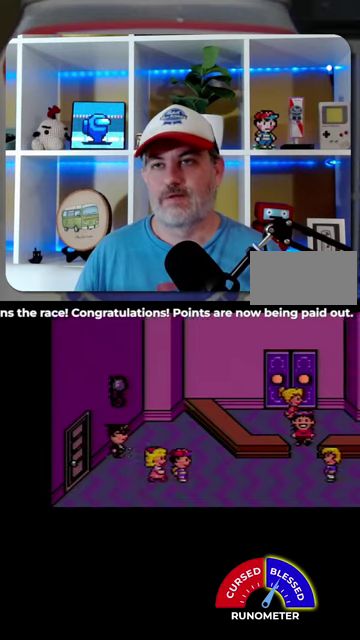
{"buttons": ["DPAD_RIGHT"], "events": [[167, "DPAD_DOWN", "down"], [333, "DPAD_DOWN", "up"]]}
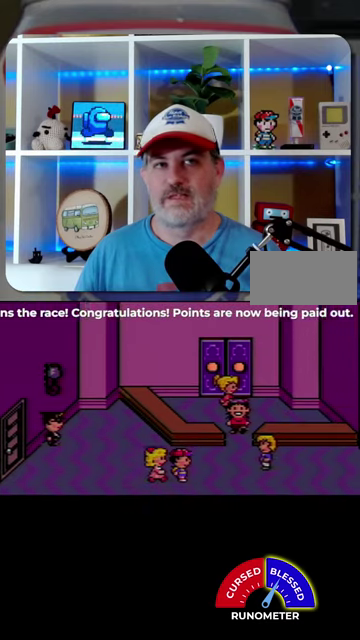
{"buttons": ["DPAD_RIGHT"], "events": []}
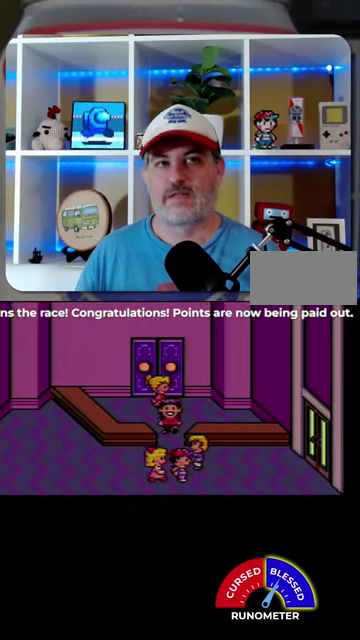
{"buttons": ["DPAD_RIGHT"], "events": []}
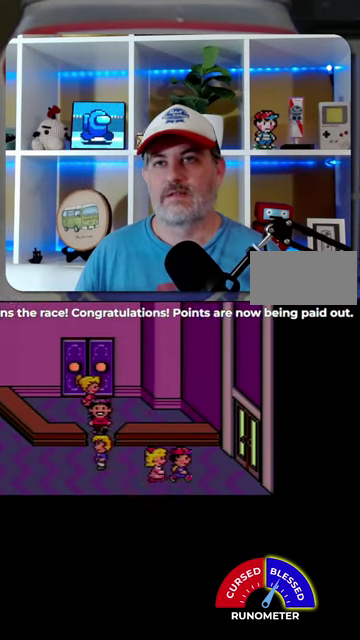
{"buttons": ["DPAD_RIGHT"], "events": [[67, "DPAD_UP", "down"], [200, "DPAD_UP", "up"]]}
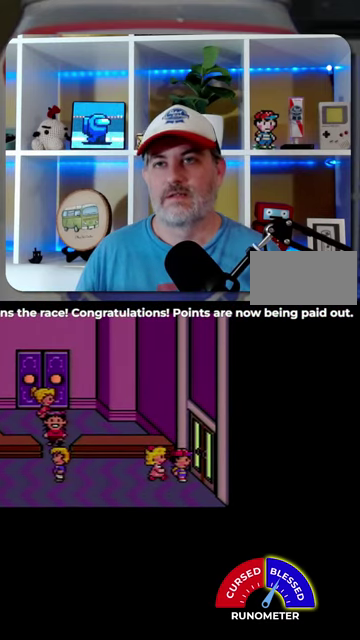
{"buttons": [], "events": [[33, "DPAD_RIGHT", "up"]]}
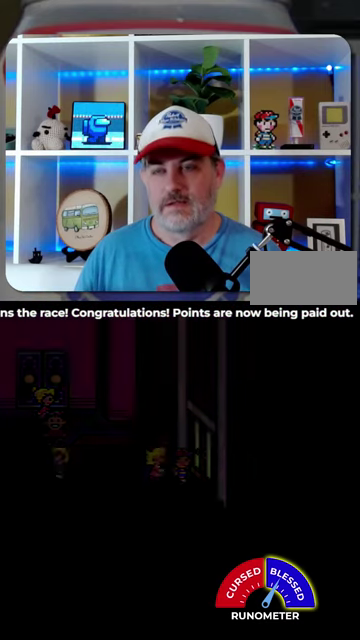
{"buttons": [], "events": []}
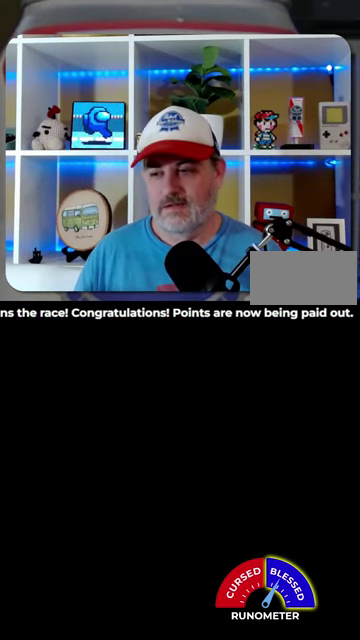
{"buttons": [], "events": []}
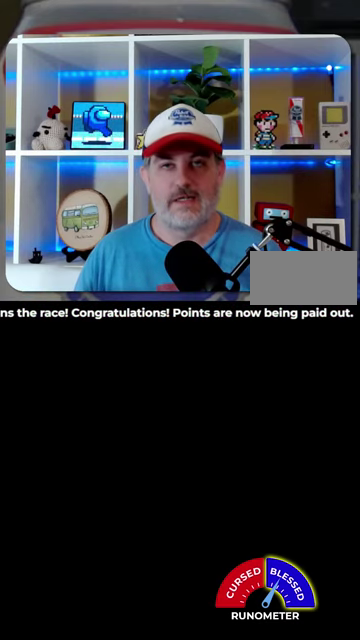
{"buttons": [], "events": []}
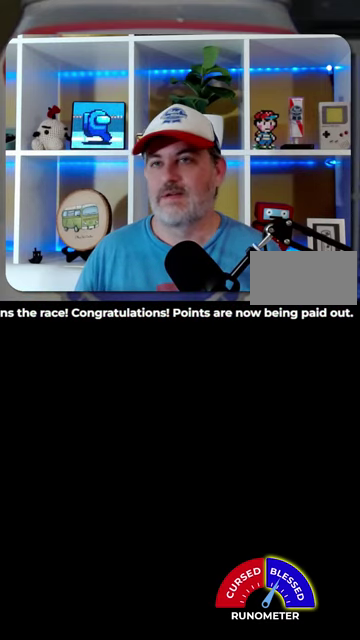
{"buttons": [], "events": []}
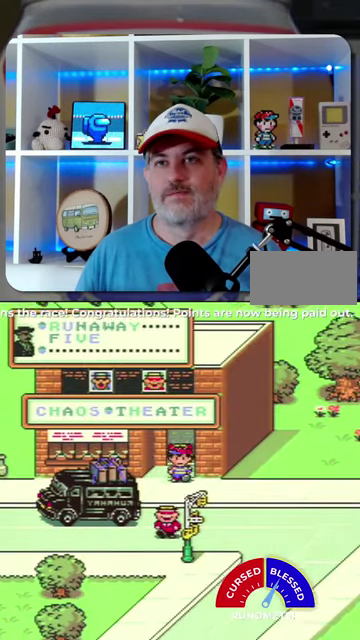
{"buttons": ["DPAD_LEFT"], "events": [[33, "DPAD_DOWN", "down"], [67, "DPAD_LEFT", "down"], [100, "DPAD_DOWN", "up"]]}
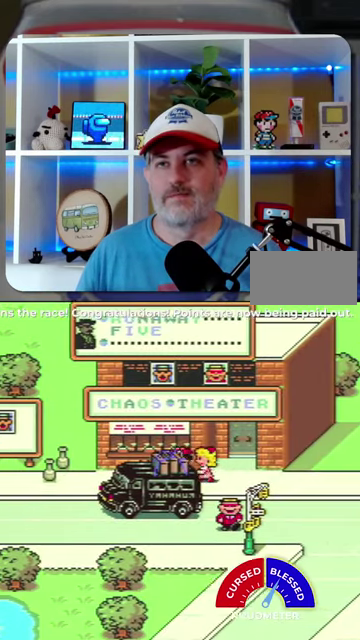
{"buttons": ["DPAD_LEFT"], "events": []}
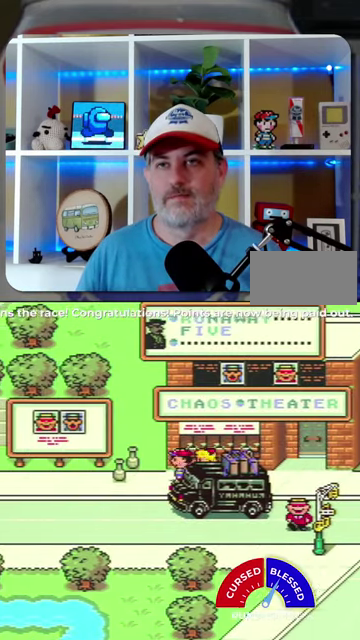
{"buttons": ["DPAD_DOWN", "DPAD_RIGHT"], "events": [[200, "DPAD_DOWN", "down"], [300, "DPAD_LEFT", "up"], [500, "DPAD_RIGHT", "down"]]}
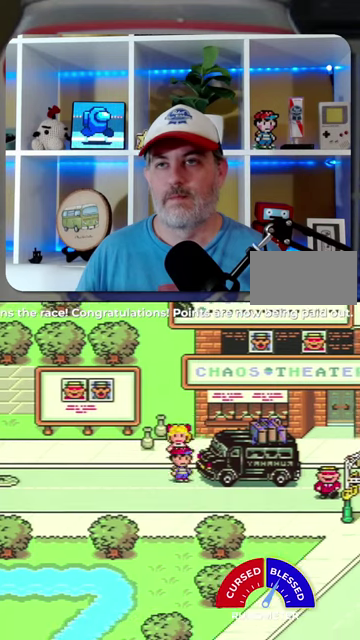
{"buttons": ["DPAD_RIGHT"], "events": [[133, "DPAD_DOWN", "up"], [300, "DPAD_DOWN", "down"], [367, "DPAD_RIGHT", "up"], [467, "DPAD_RIGHT", "down"], [500, "DPAD_DOWN", "up"]]}
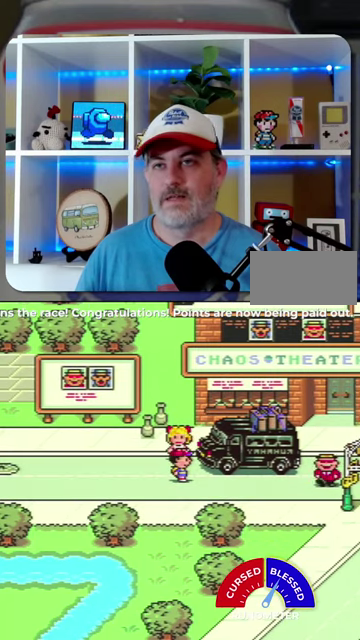
{"buttons": ["DPAD_DOWN", "DPAD_RIGHT"], "events": [[367, "DPAD_DOWN", "down"]]}
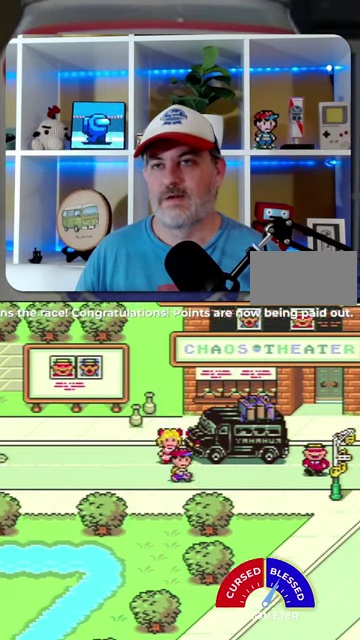
{"buttons": ["DPAD_RIGHT"], "events": [[33, "DPAD_DOWN", "up"]]}
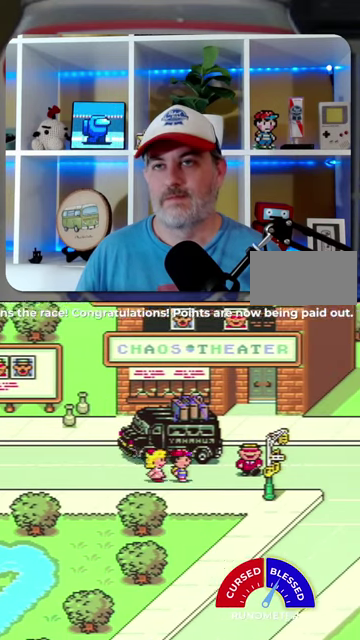
{"buttons": [], "events": [[400, "A", "down"], [433, "DPAD_RIGHT", "up"], [500, "A", "up"]]}
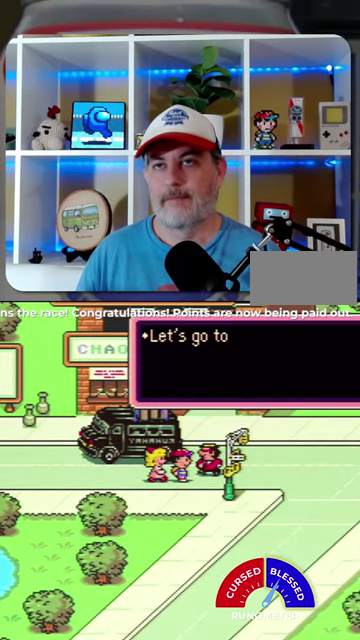
{"buttons": [], "events": [[67, "A", "down"], [133, "A", "up"], [233, "A", "down"], [300, "A", "up"], [400, "A", "down"], [467, "A", "up"]]}
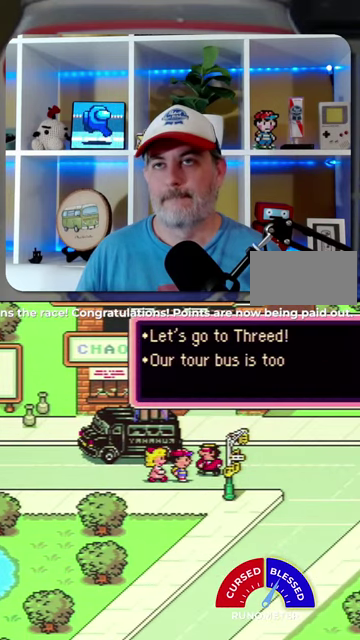
{"buttons": ["A"], "events": [[33, "A", "down"], [100, "A", "up"], [333, "A", "down"], [367, "A", "up"], [500, "A", "down"]]}
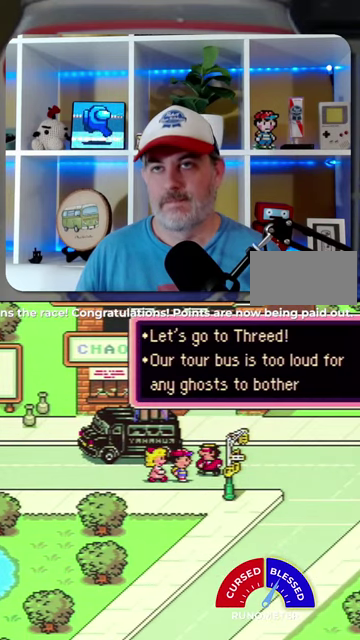
{"buttons": [], "events": [[33, "A", "up"], [100, "A", "down"], [167, "A", "up"], [267, "A", "down"], [300, "A", "up"], [400, "A", "down"], [433, "A", "up"]]}
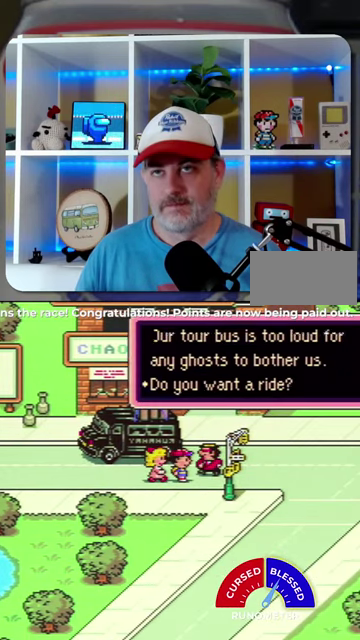
{"buttons": [], "events": [[167, "A", "down"], [233, "A", "up"], [300, "A", "down"], [367, "A", "up"]]}
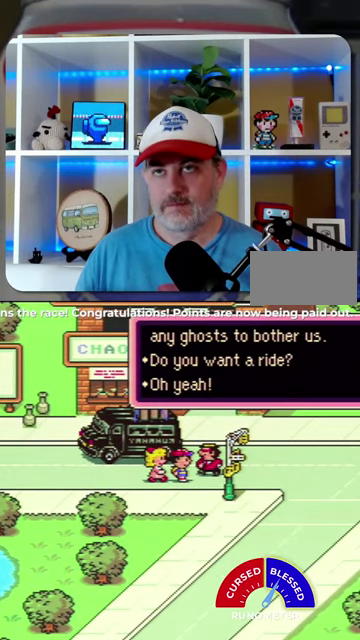
{"buttons": ["A"], "events": [[100, "A", "down"], [167, "A", "up"], [233, "A", "down"], [300, "A", "up"], [500, "A", "down"]]}
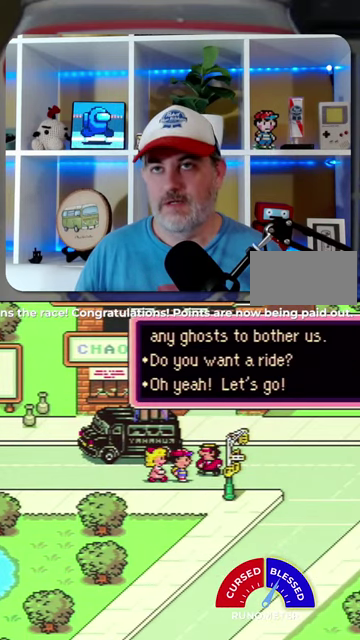
{"buttons": [], "events": [[67, "A", "up"], [167, "A", "down"], [233, "A", "up"], [300, "A", "down"], [367, "A", "up"]]}
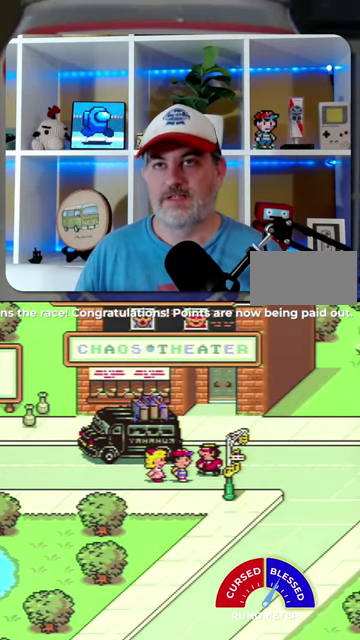
{"buttons": [], "events": [[100, "A", "down"], [167, "A", "up"], [233, "A", "down"], [333, "A", "up"], [400, "A", "down"], [467, "A", "up"]]}
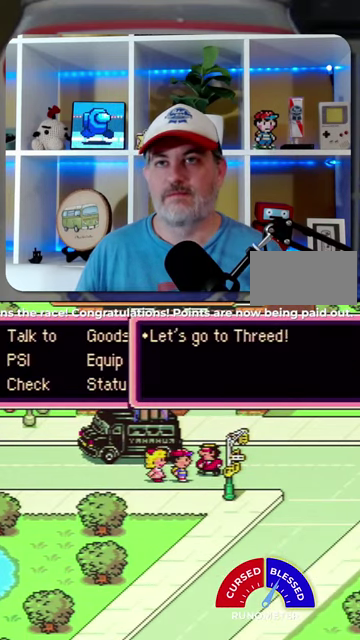
{"buttons": ["B", "DPAD_LEFT"], "events": [[200, "B", "down"], [267, "B", "up"], [333, "DPAD_LEFT", "down"], [500, "B", "down"]]}
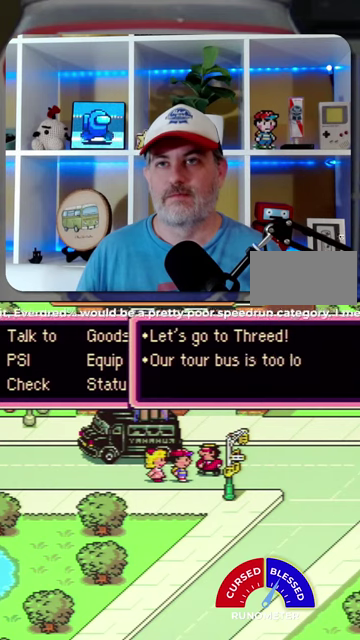
{"buttons": ["DPAD_LEFT"], "events": [[133, "B", "up"], [400, "B", "down"], [467, "B", "up"]]}
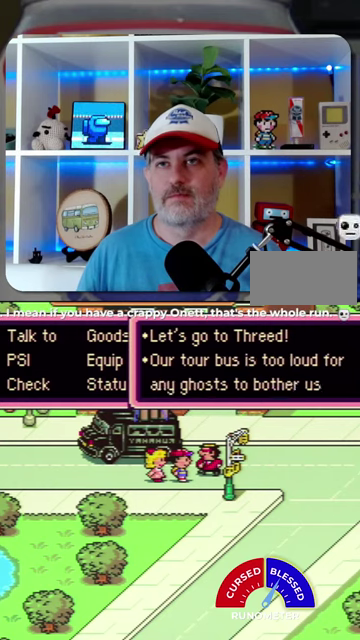
{"buttons": ["DPAD_LEFT"], "events": [[233, "B", "down"], [333, "B", "up"]]}
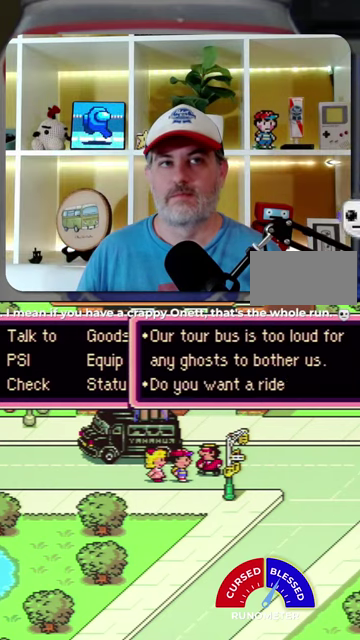
{"buttons": ["DPAD_LEFT"], "events": [[200, "B", "down"], [267, "B", "up"]]}
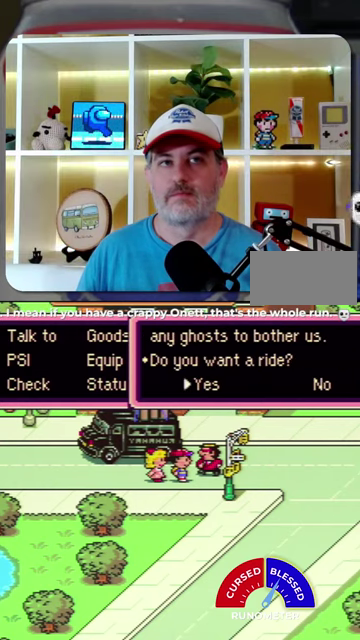
{"buttons": ["DPAD_LEFT"], "events": [[100, "B", "down"], [200, "B", "up"]]}
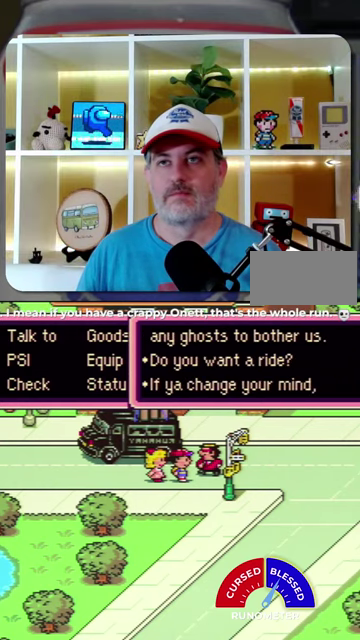
{"buttons": ["B", "DPAD_LEFT"], "events": [[33, "B", "down"], [133, "B", "up"], [467, "B", "down"]]}
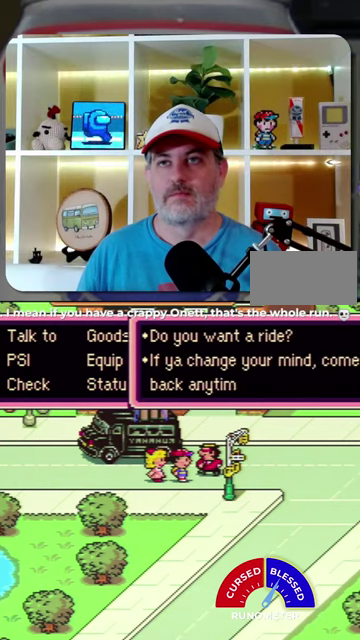
{"buttons": ["DPAD_LEFT"], "events": [[67, "B", "up"], [400, "B", "down"], [467, "B", "up"]]}